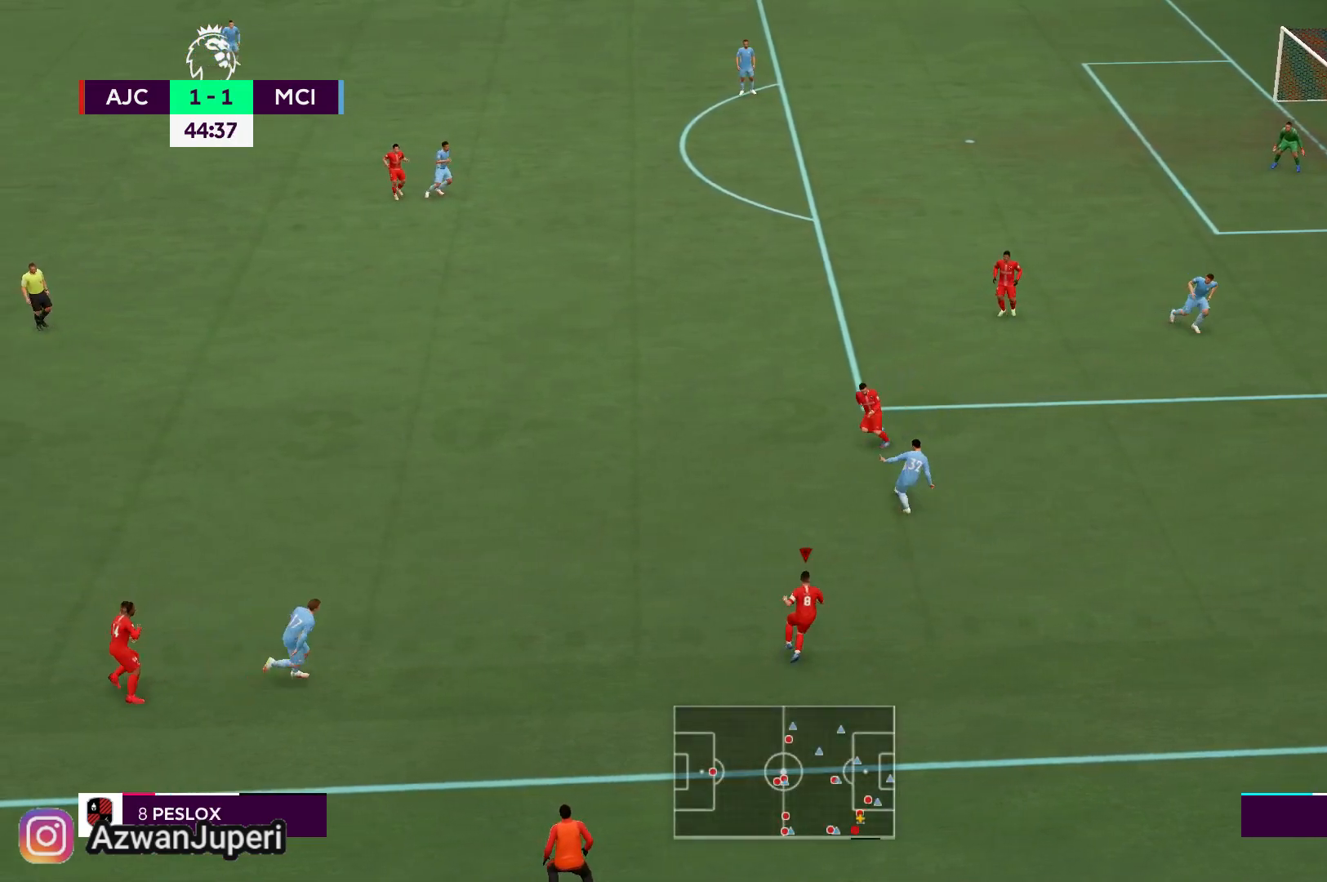
Gameplay with a controller (Xbox layout); each line is a JSON object with the inputs held at the frame after it. "events" lists button and stick changes between this image and that frame as [ms after this image, input, new state], when the widget could be followed in between. Not read: L1 L2 L3 R1 R2 R3.
{"buttons": [], "left_stick": "up", "right_stick": "center", "events": [[317, "left_stick", "down"], [383, "left_stick", "up"]]}
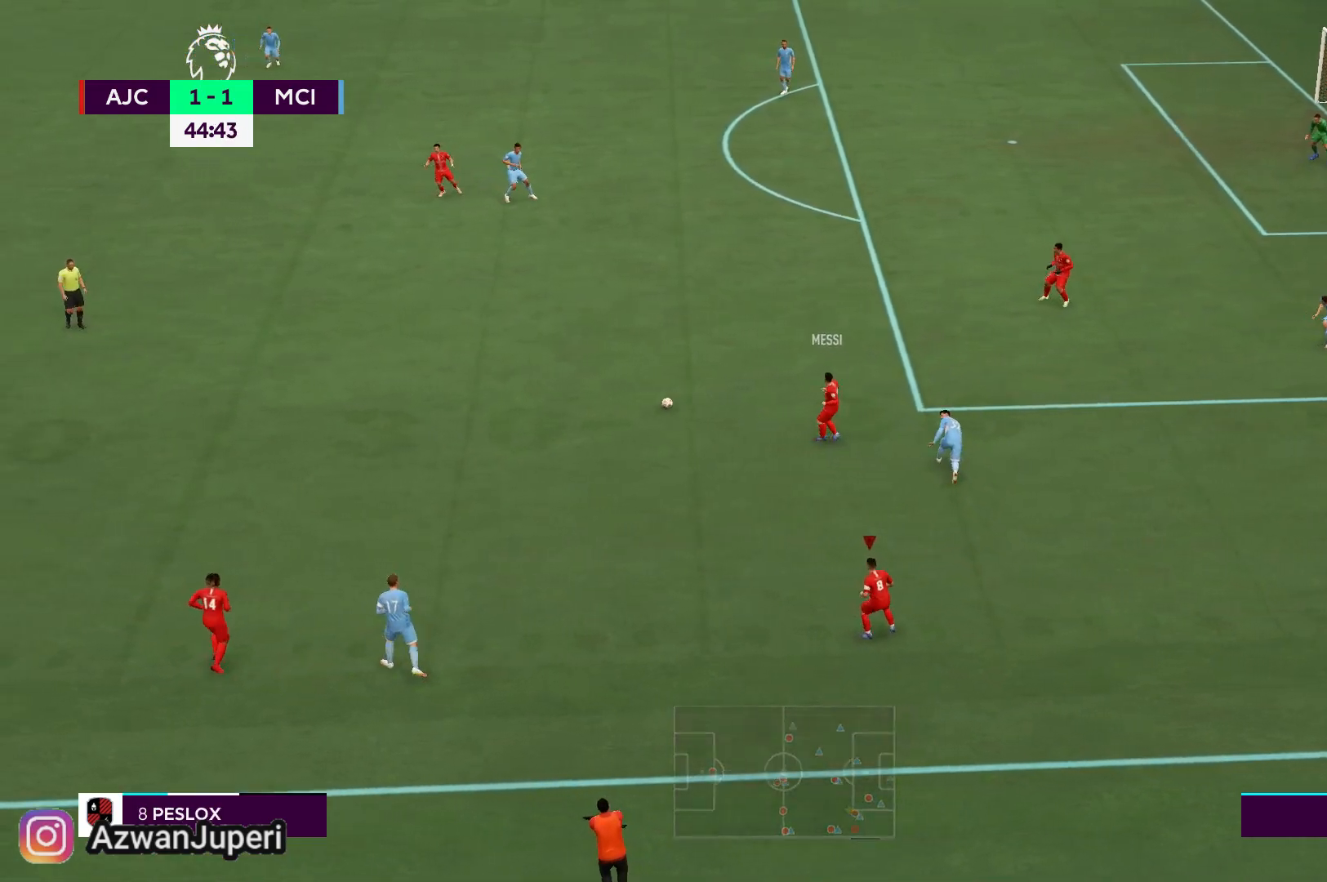
{"buttons": [], "left_stick": "left", "right_stick": "center", "events": [[17, "left_stick", "center"], [100, "left_stick", "left"]]}
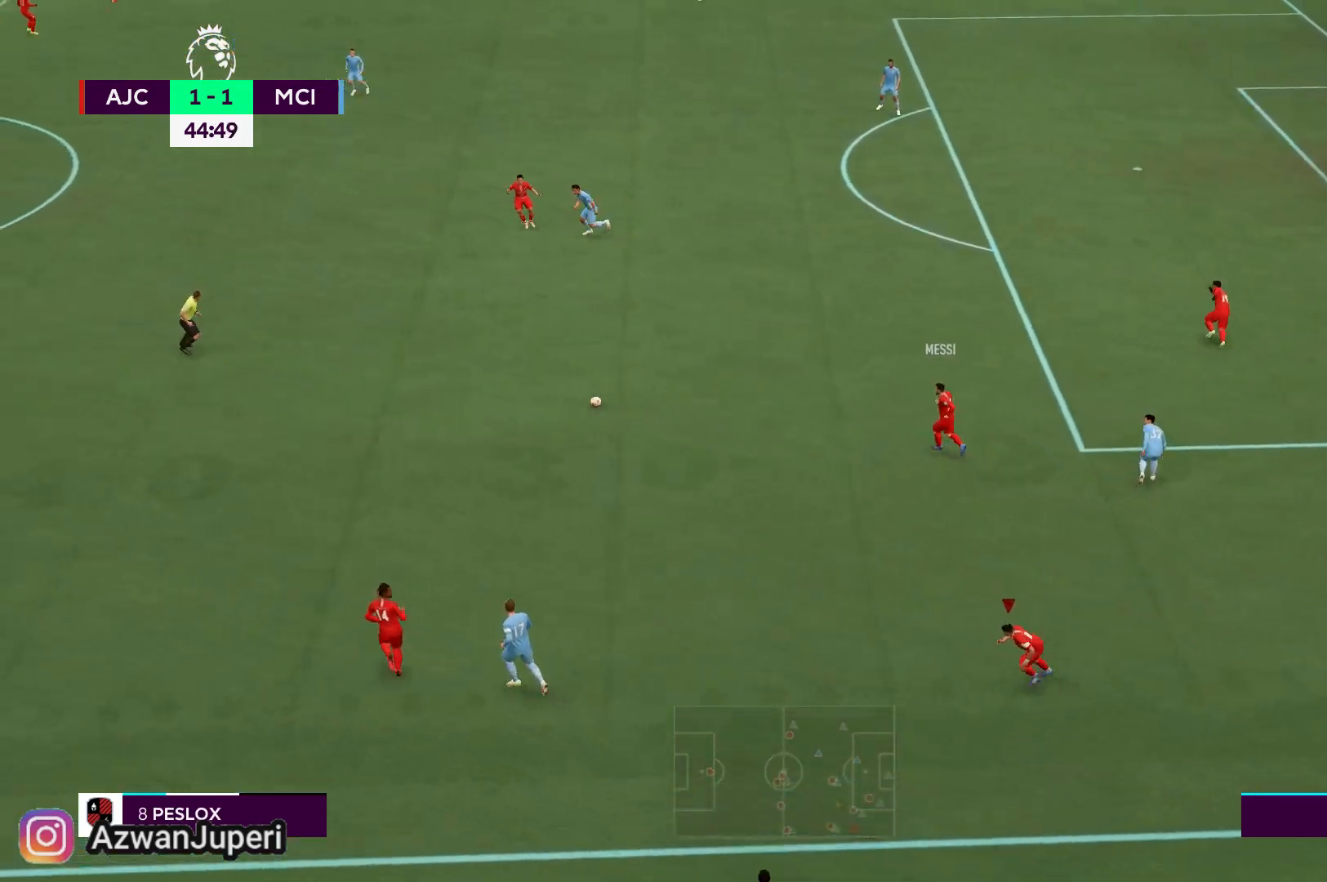
{"buttons": [], "left_stick": "left", "right_stick": "center", "events": []}
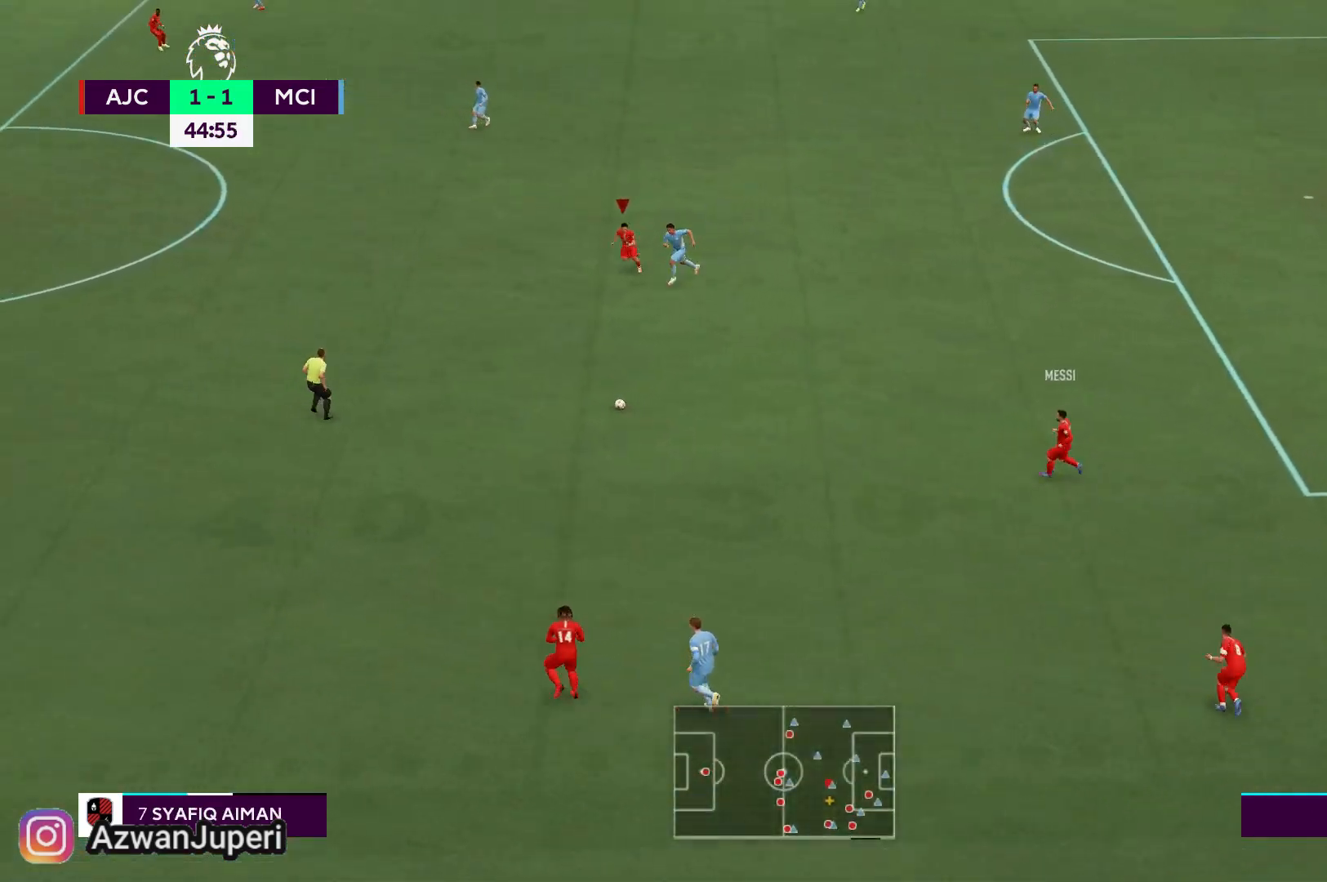
{"buttons": [], "left_stick": "left", "right_stick": "center", "events": []}
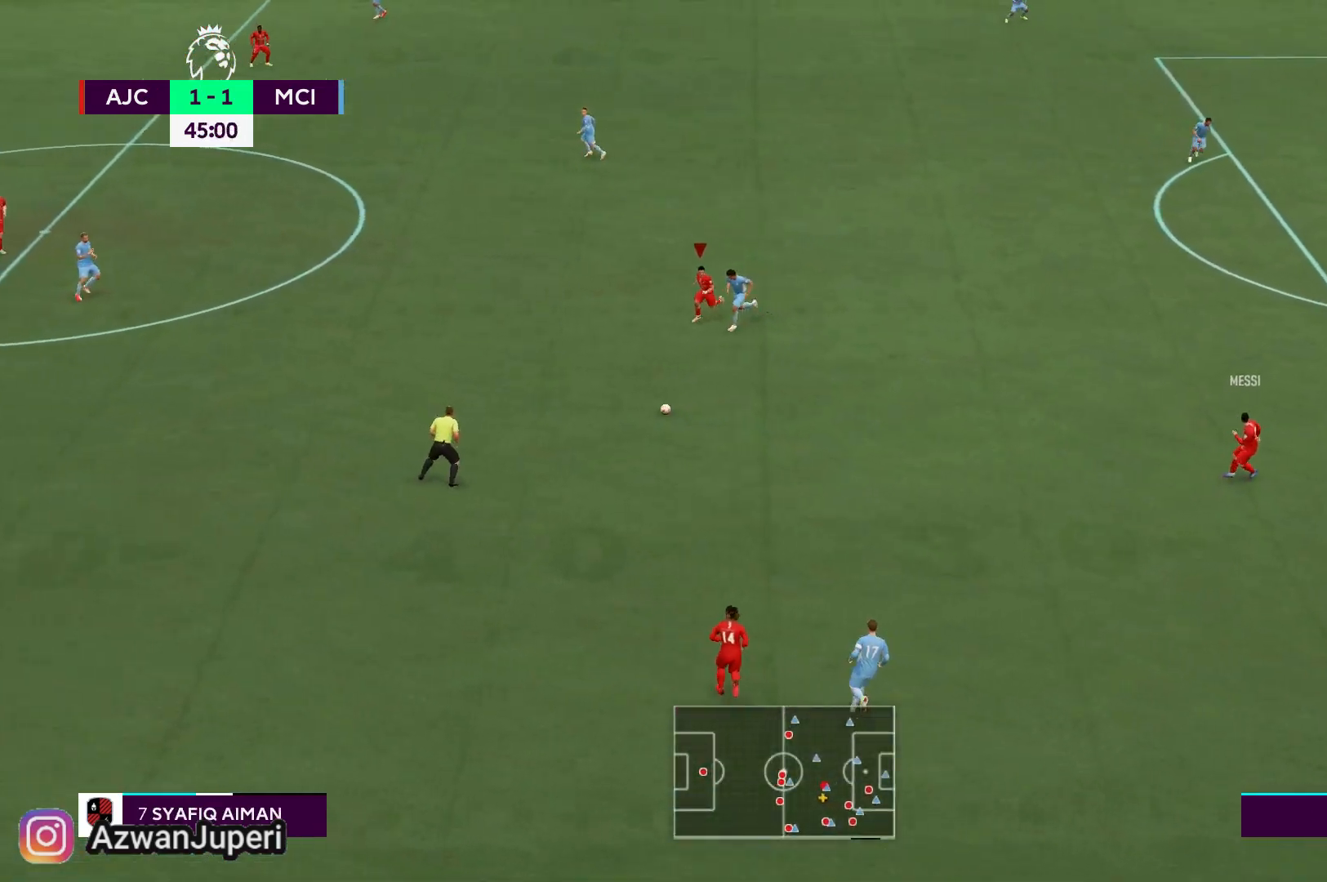
{"buttons": [], "left_stick": "left", "right_stick": "center", "events": []}
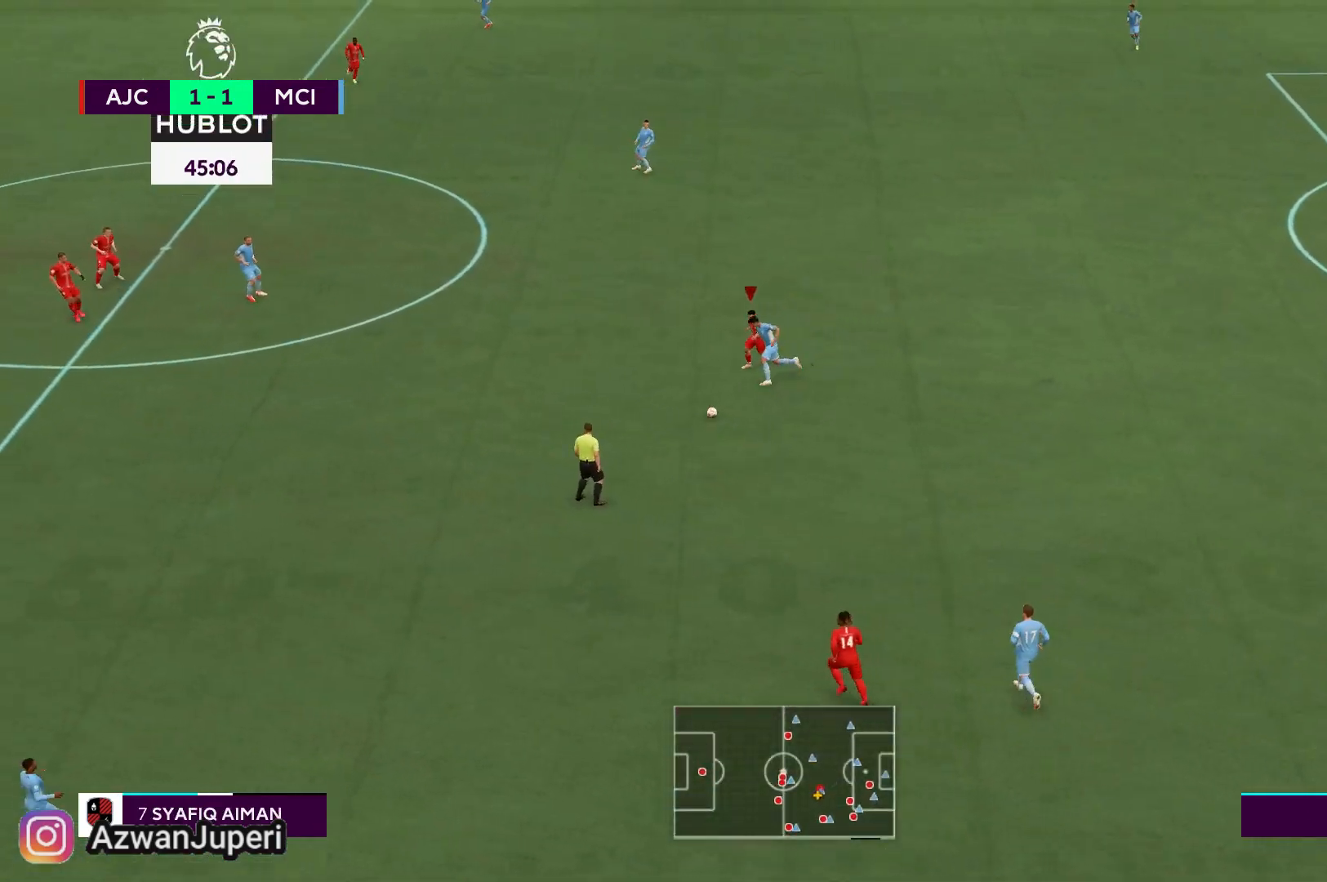
{"buttons": [], "left_stick": "left", "right_stick": "center", "events": [[183, "A", "down"], [383, "A", "up"]]}
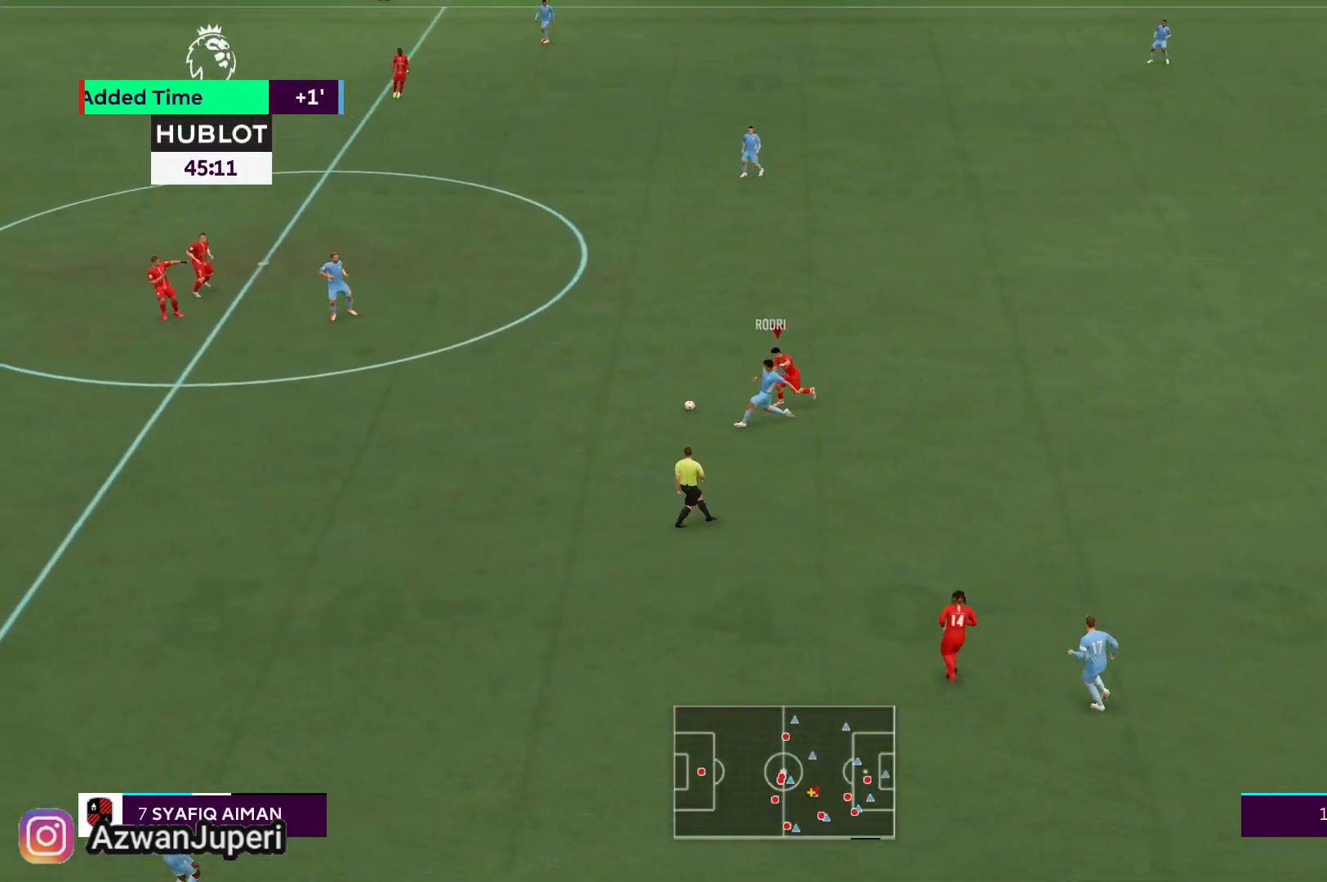
{"buttons": [], "left_stick": "left", "right_stick": "center", "events": []}
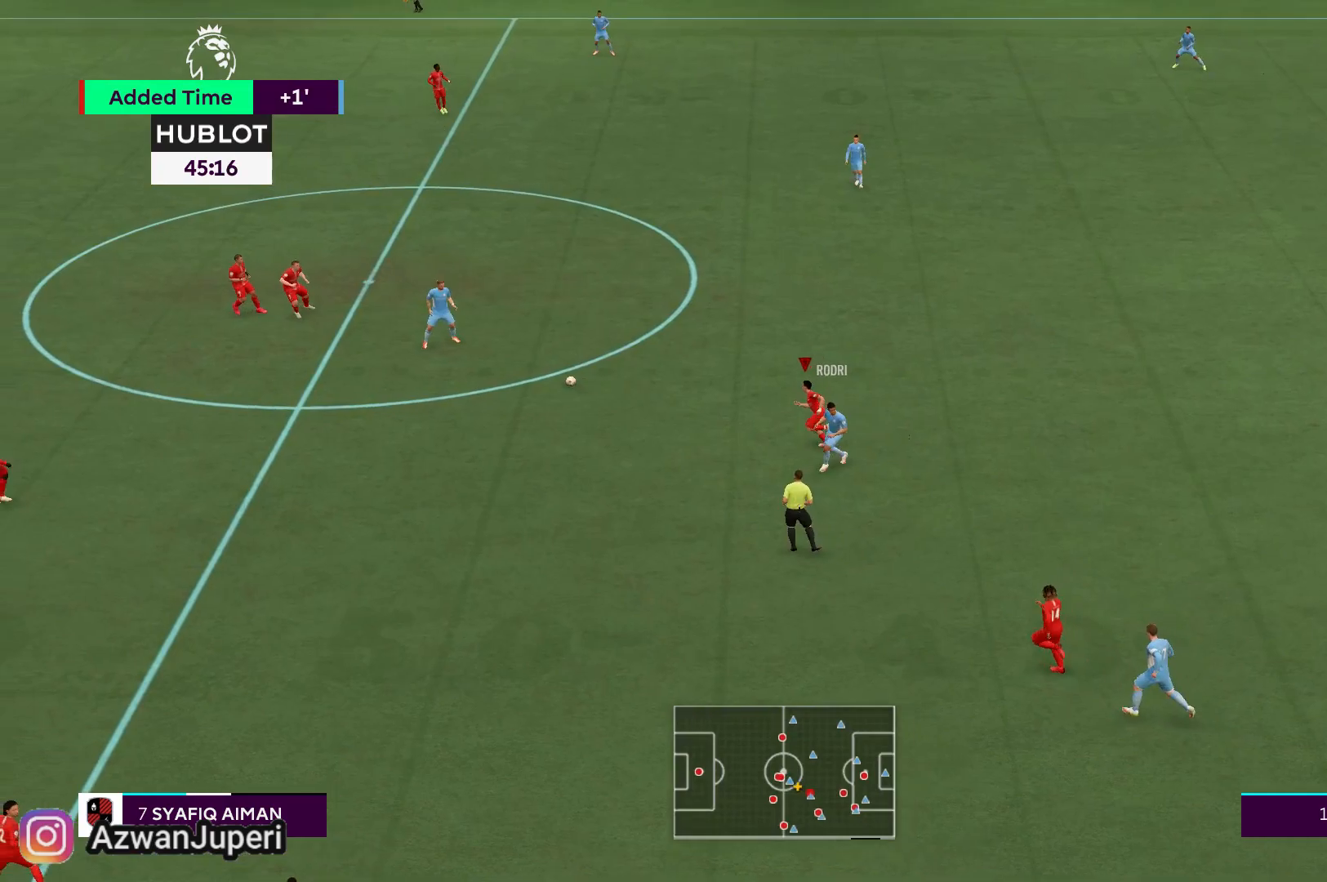
{"buttons": [], "left_stick": "down-left", "right_stick": "center", "events": [[300, "left_stick", "down-left"]]}
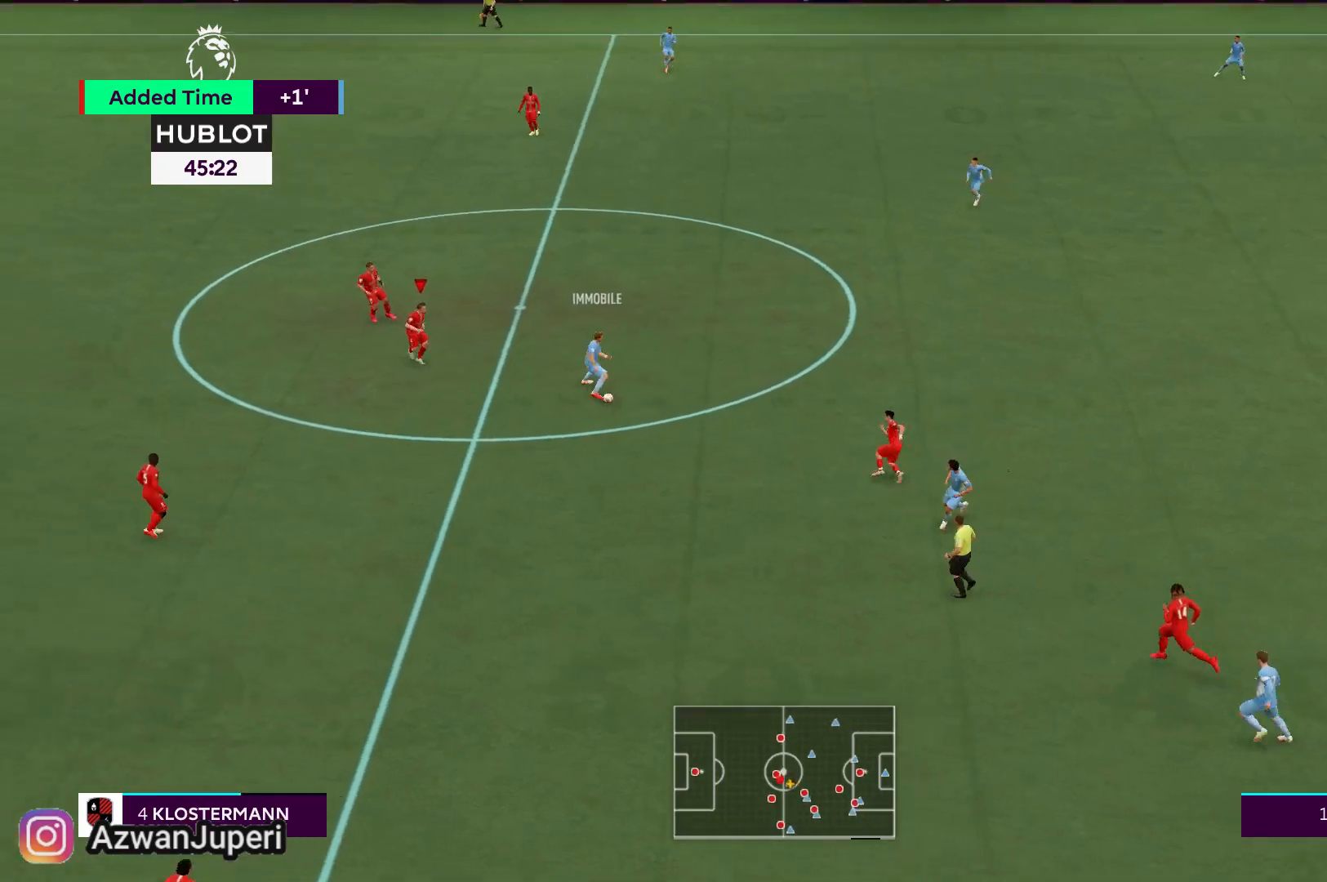
{"buttons": [], "left_stick": "down-left", "right_stick": "center", "events": []}
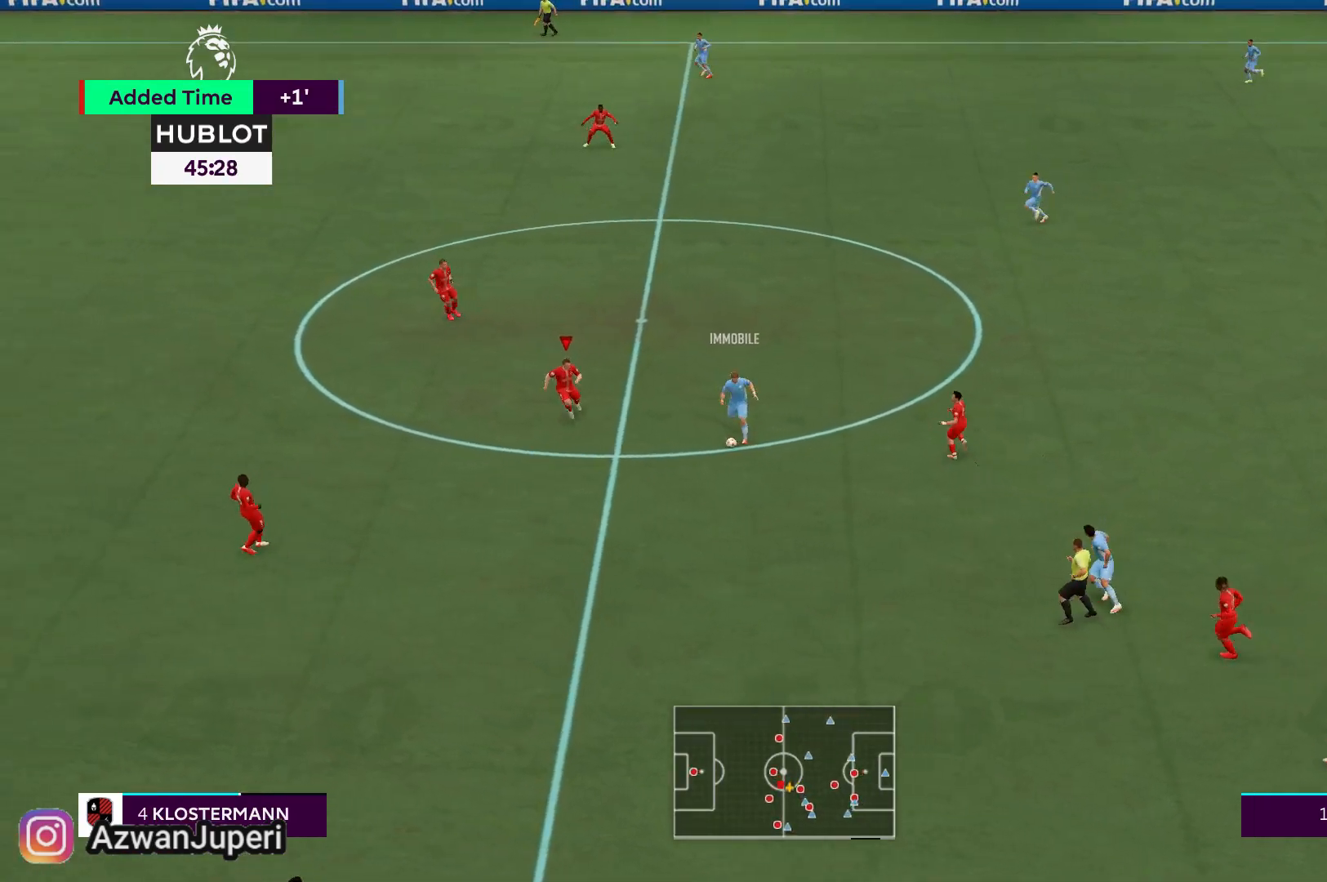
{"buttons": [], "left_stick": "down", "right_stick": "center", "events": [[83, "left_stick", "down"]]}
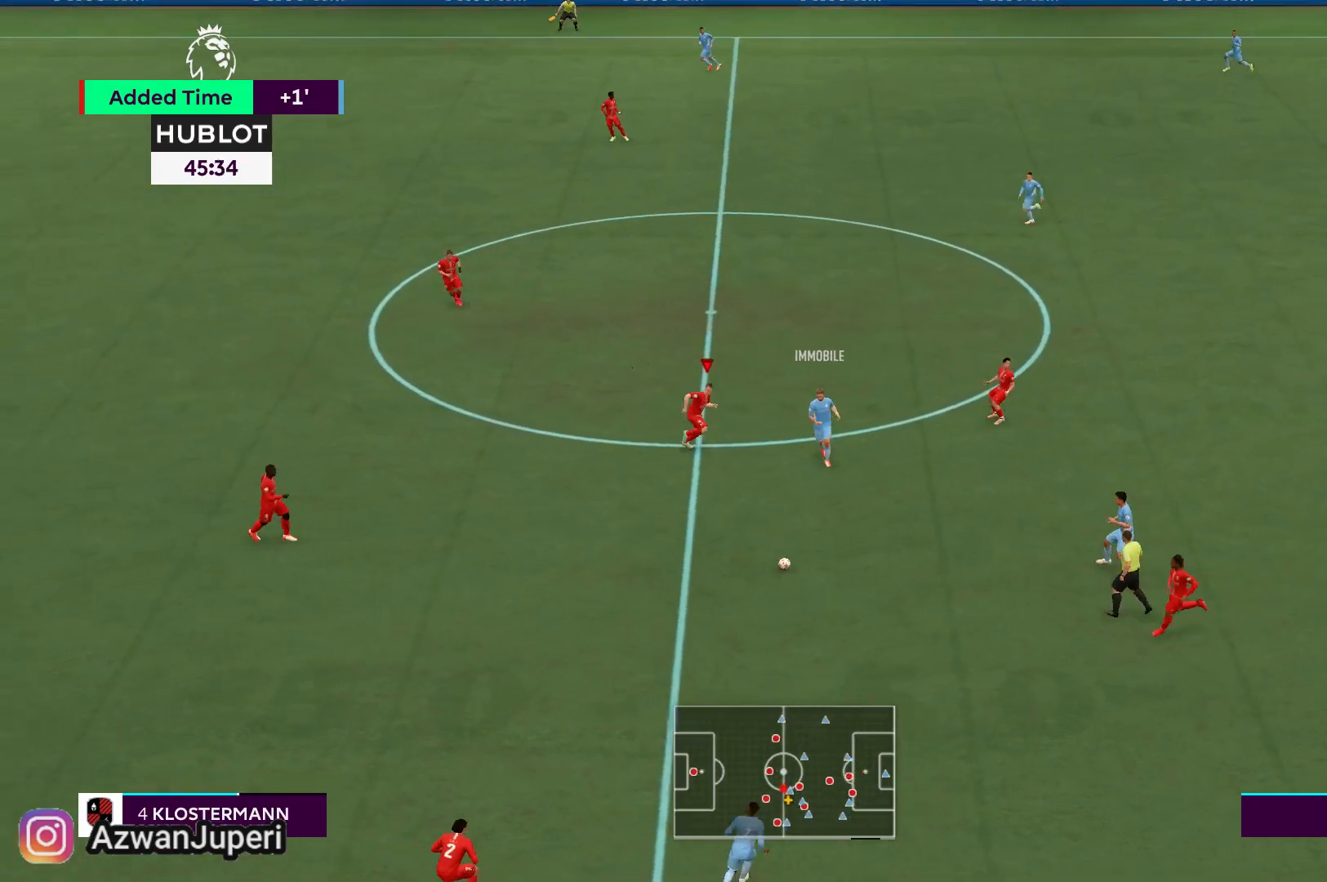
{"buttons": [], "left_stick": "up-left", "right_stick": "center", "events": [[17, "left_stick", "down-left"], [167, "left_stick", "left"], [317, "left_stick", "up-left"]]}
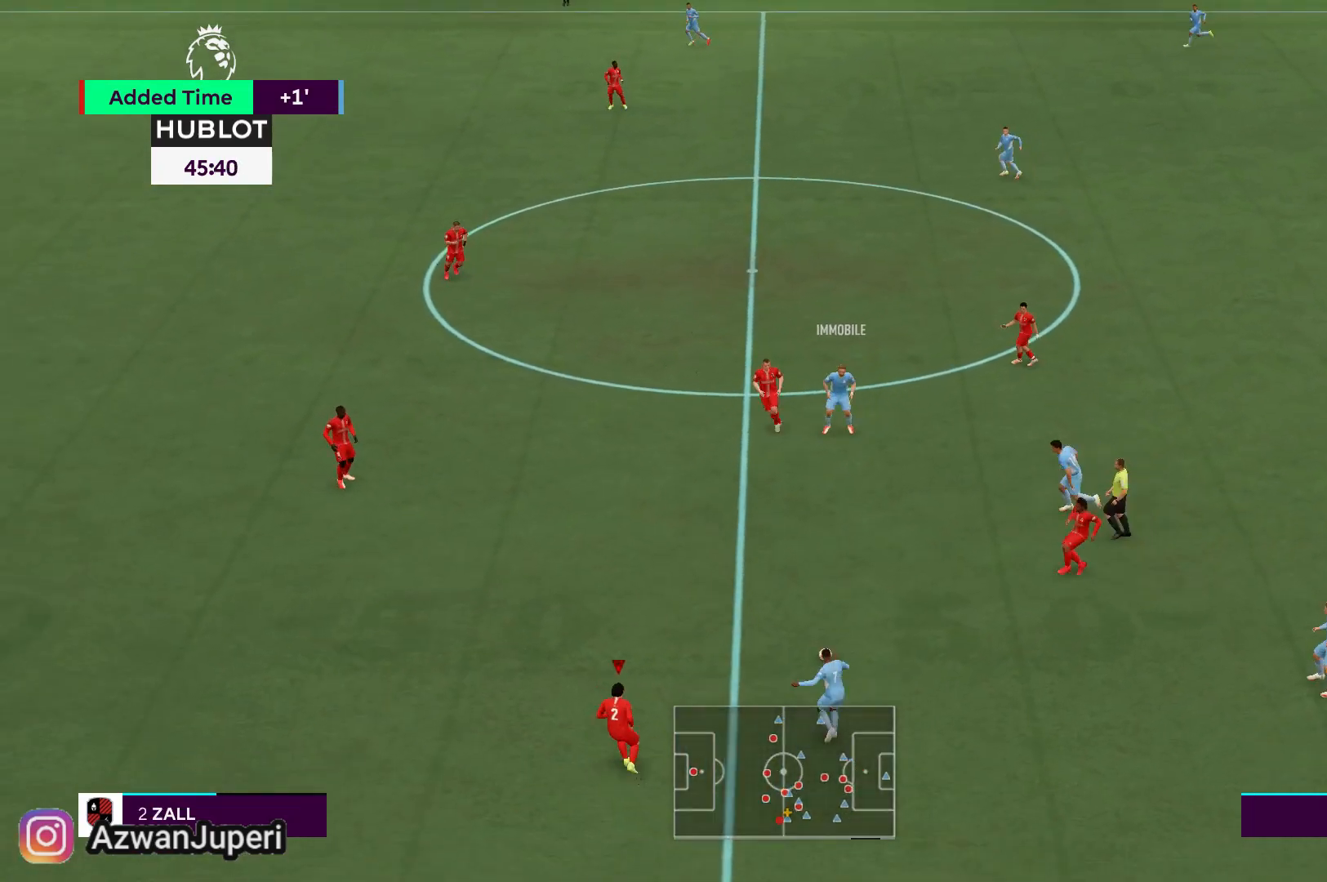
{"buttons": [], "left_stick": "up-left", "right_stick": "center", "events": []}
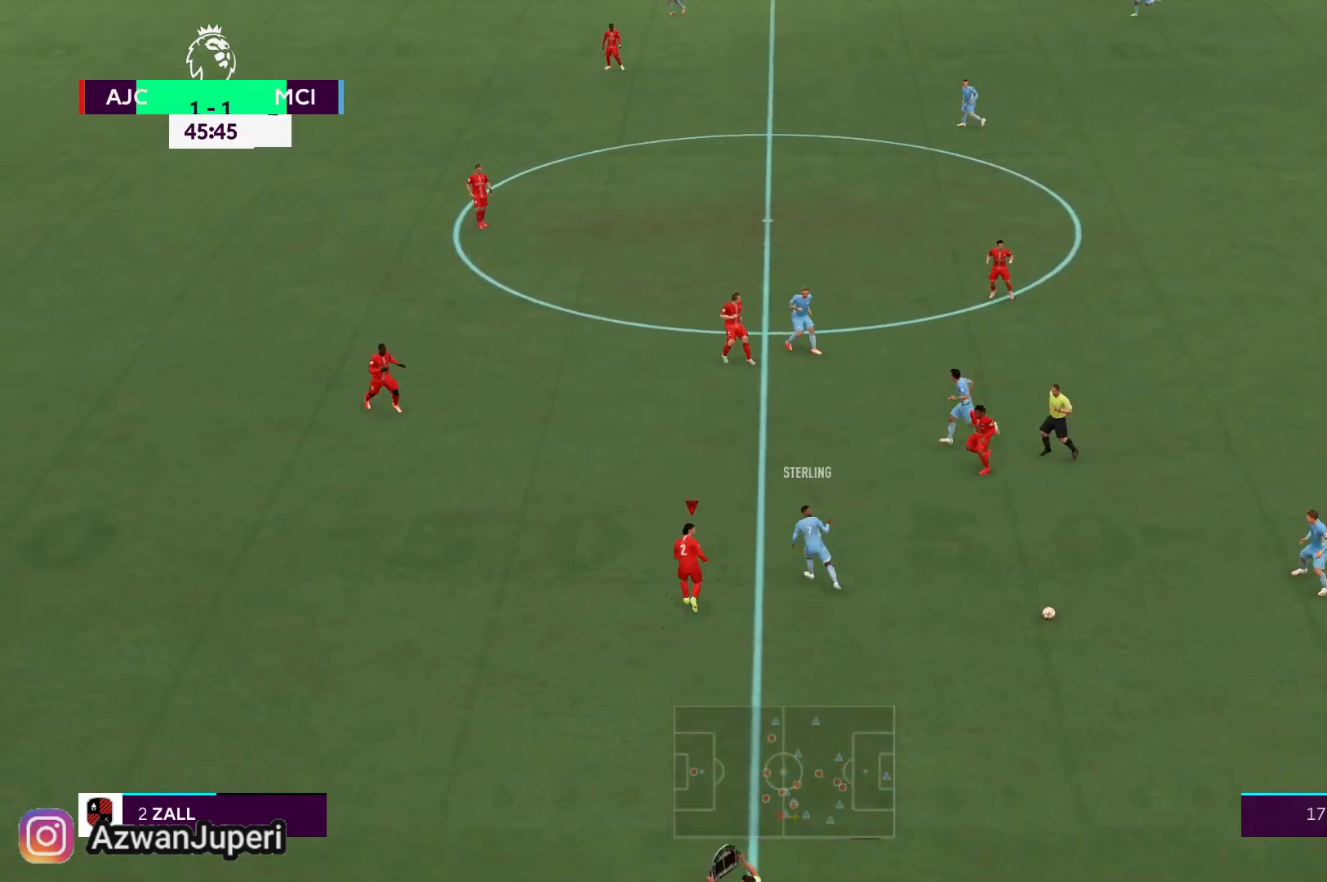
{"buttons": [], "left_stick": "left", "right_stick": "center", "events": [[183, "left_stick", "left"]]}
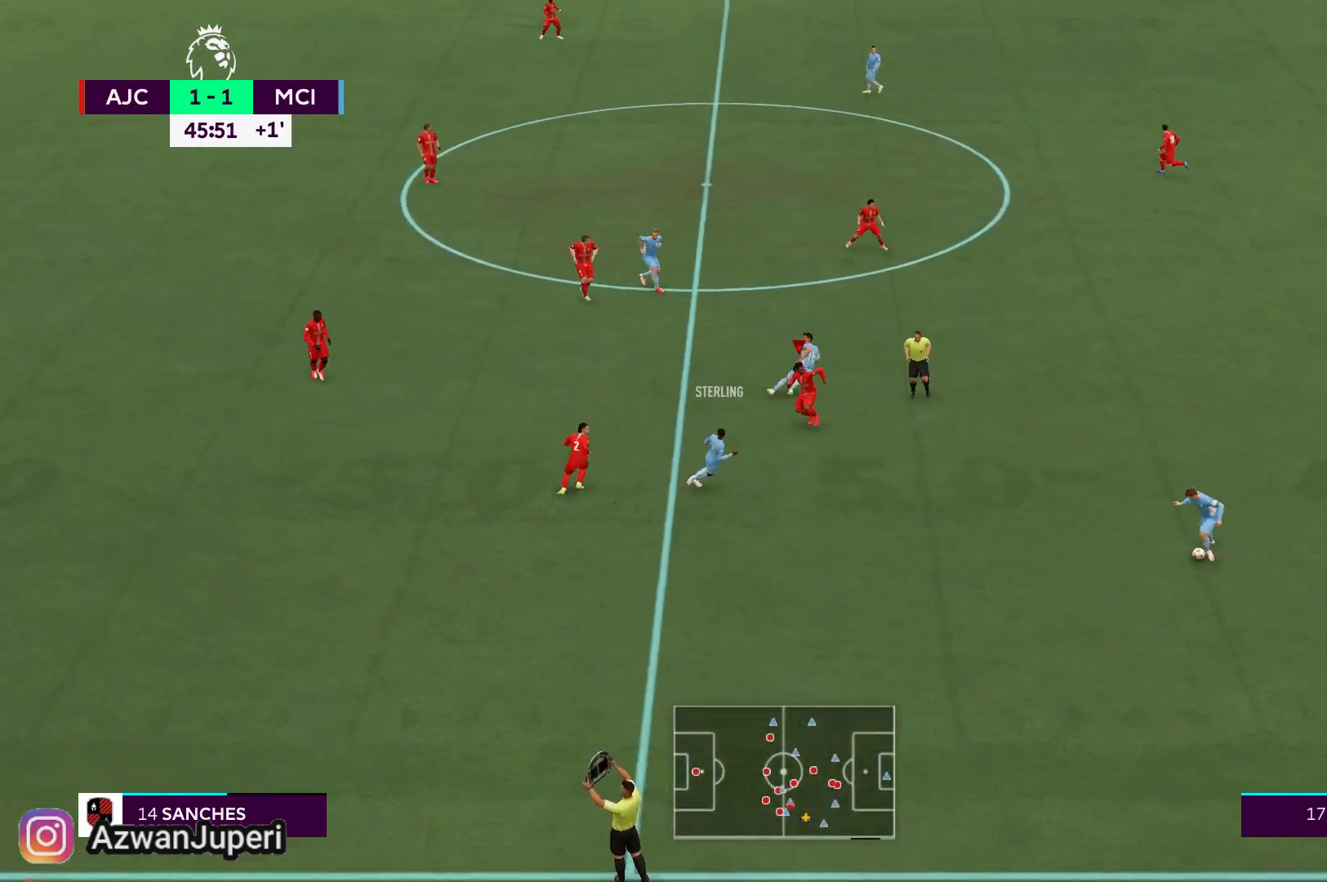
{"buttons": [], "left_stick": "down-left", "right_stick": "center", "events": [[67, "left_stick", "down-left"]]}
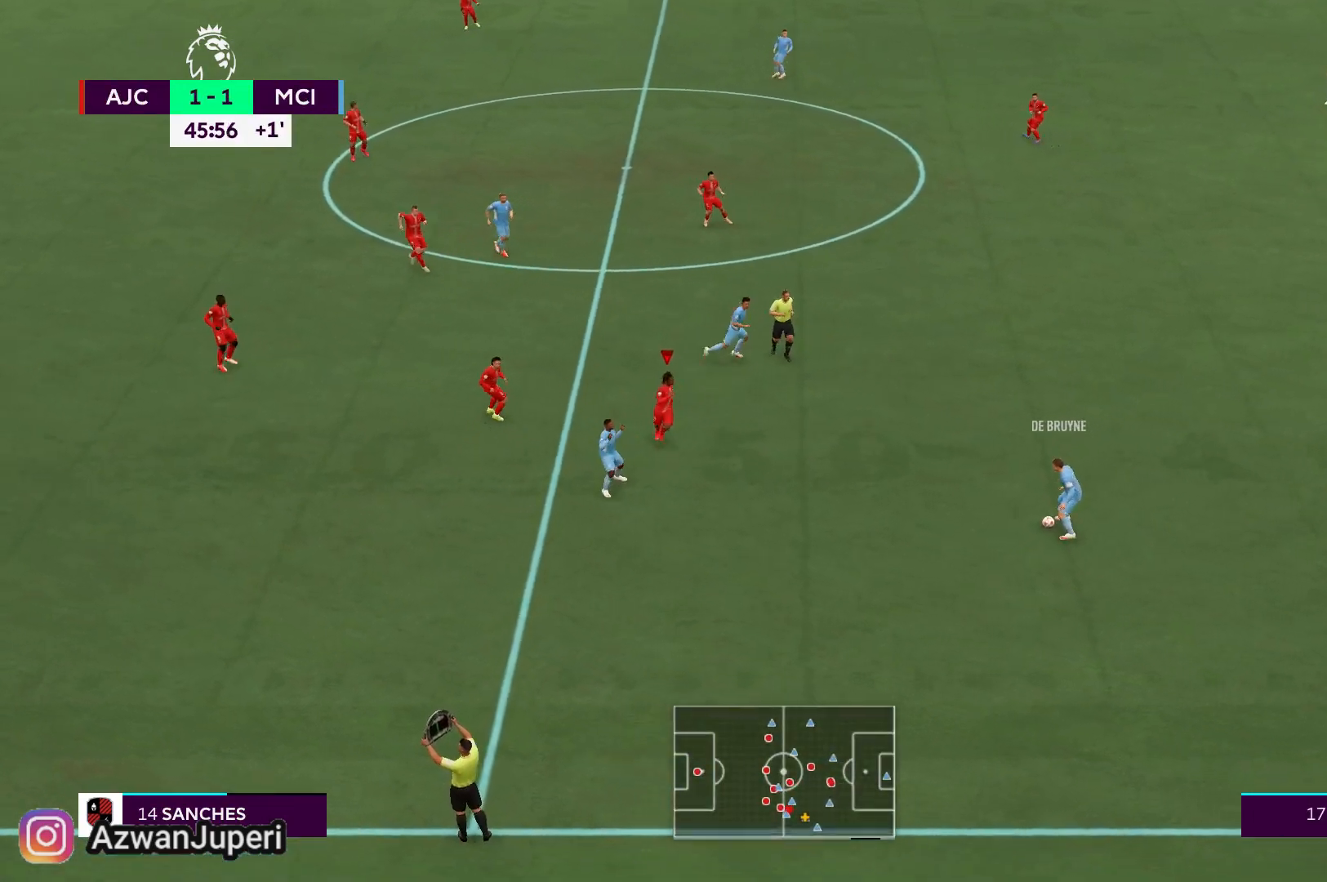
{"buttons": [], "left_stick": "down-left", "right_stick": "center", "events": []}
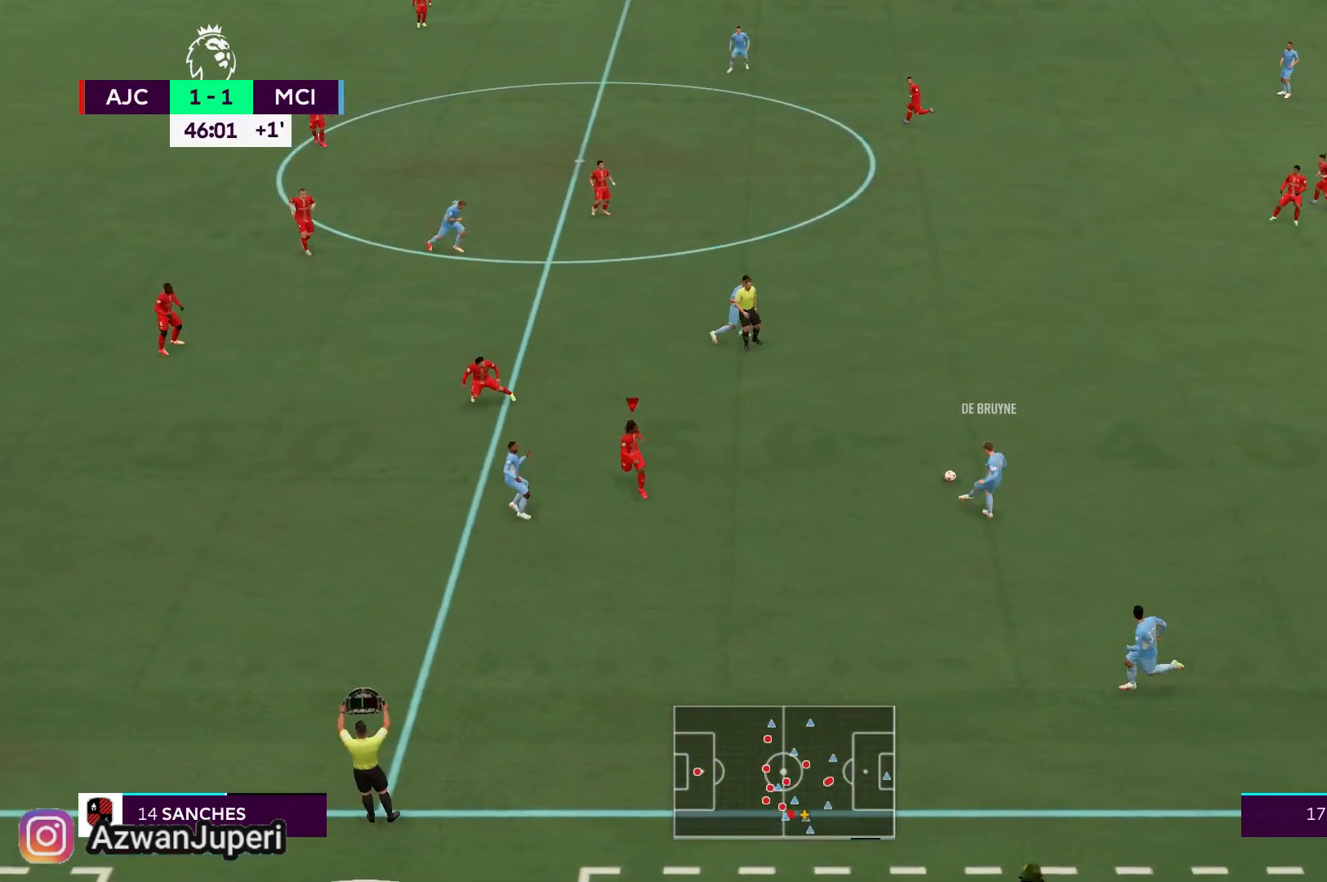
{"buttons": [], "left_stick": "up-left", "right_stick": "center", "events": [[167, "left_stick", "up"], [417, "left_stick", "up-left"]]}
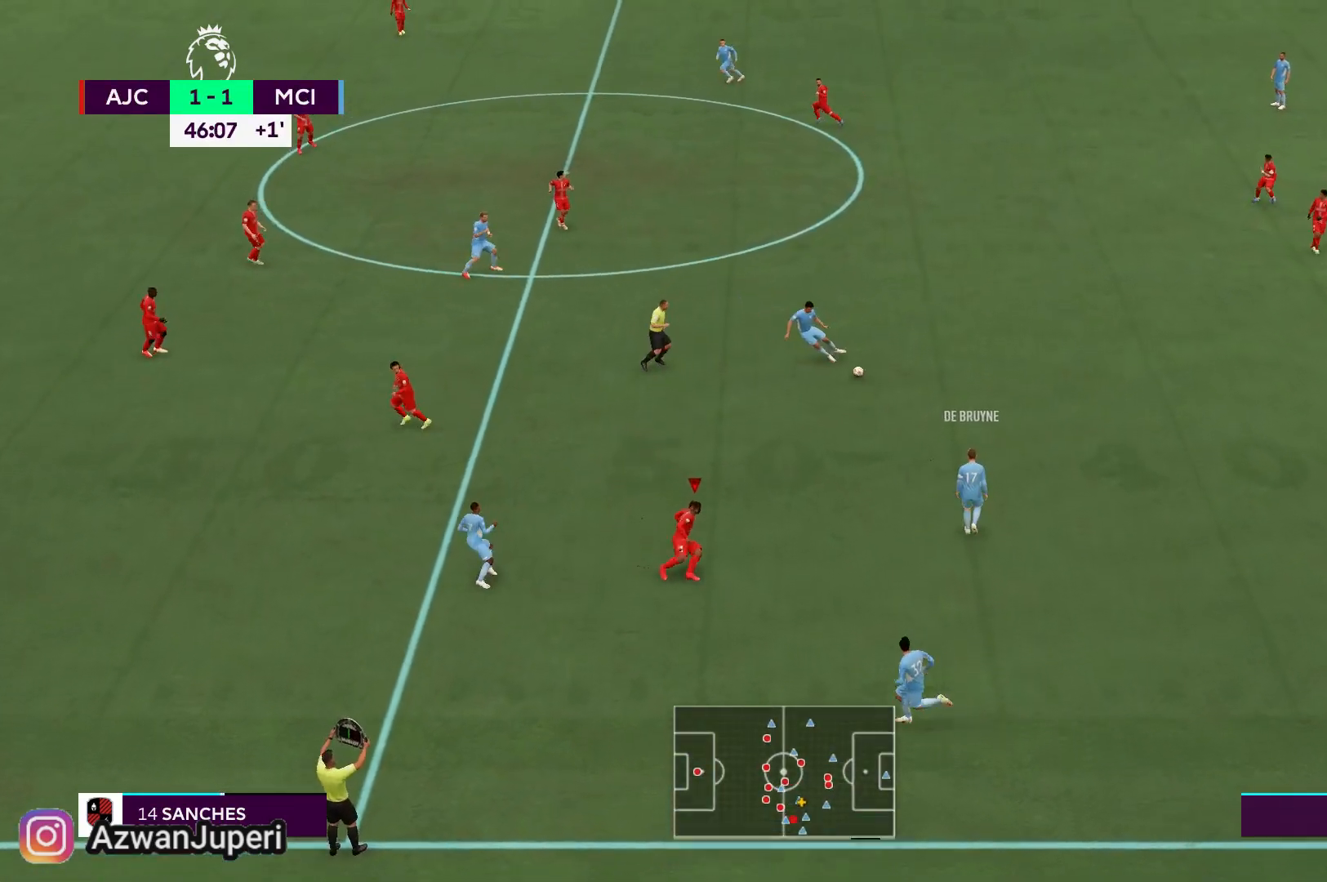
{"buttons": [], "left_stick": "up-left", "right_stick": "center", "events": []}
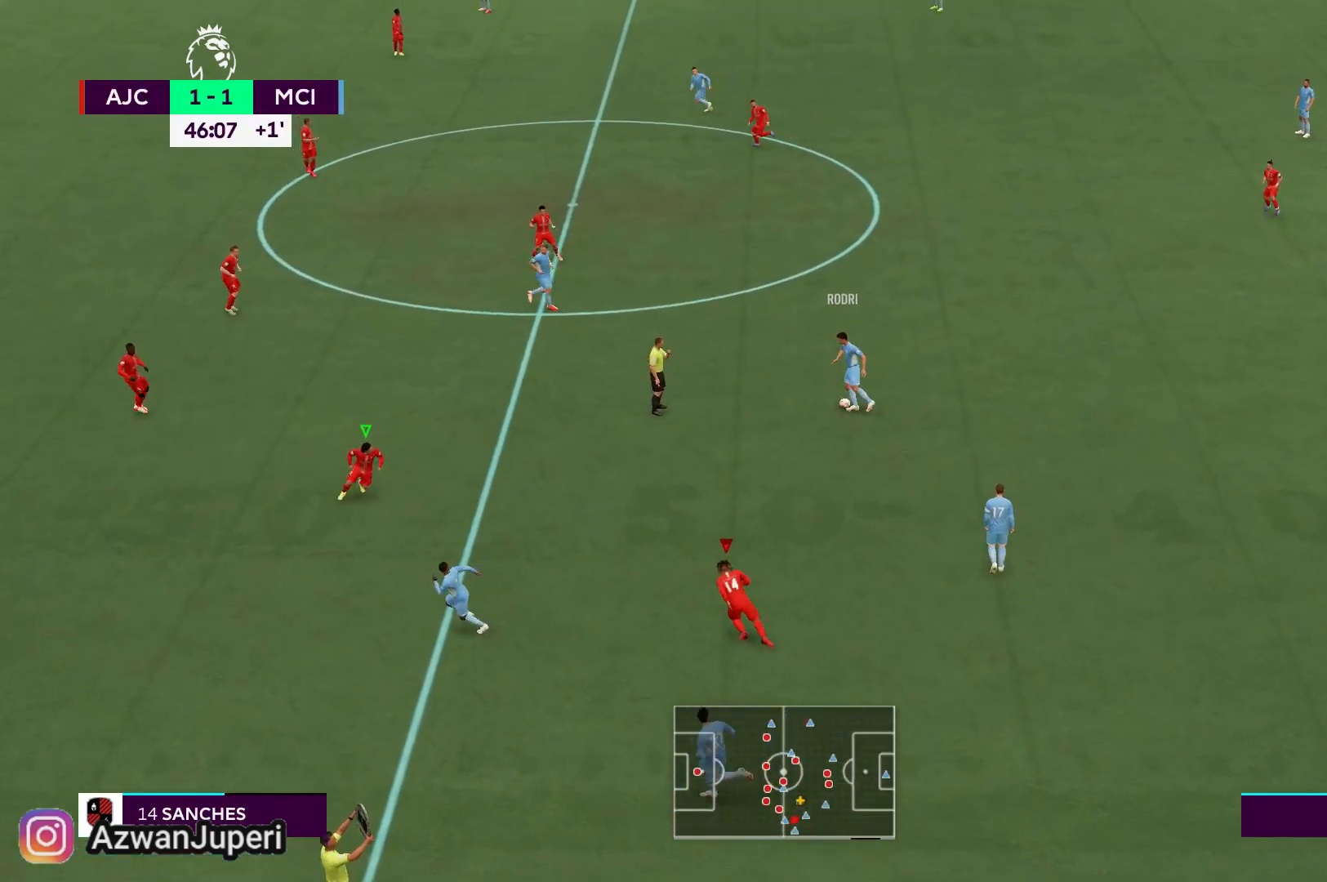
{"buttons": [], "left_stick": "up-left", "right_stick": "center", "events": []}
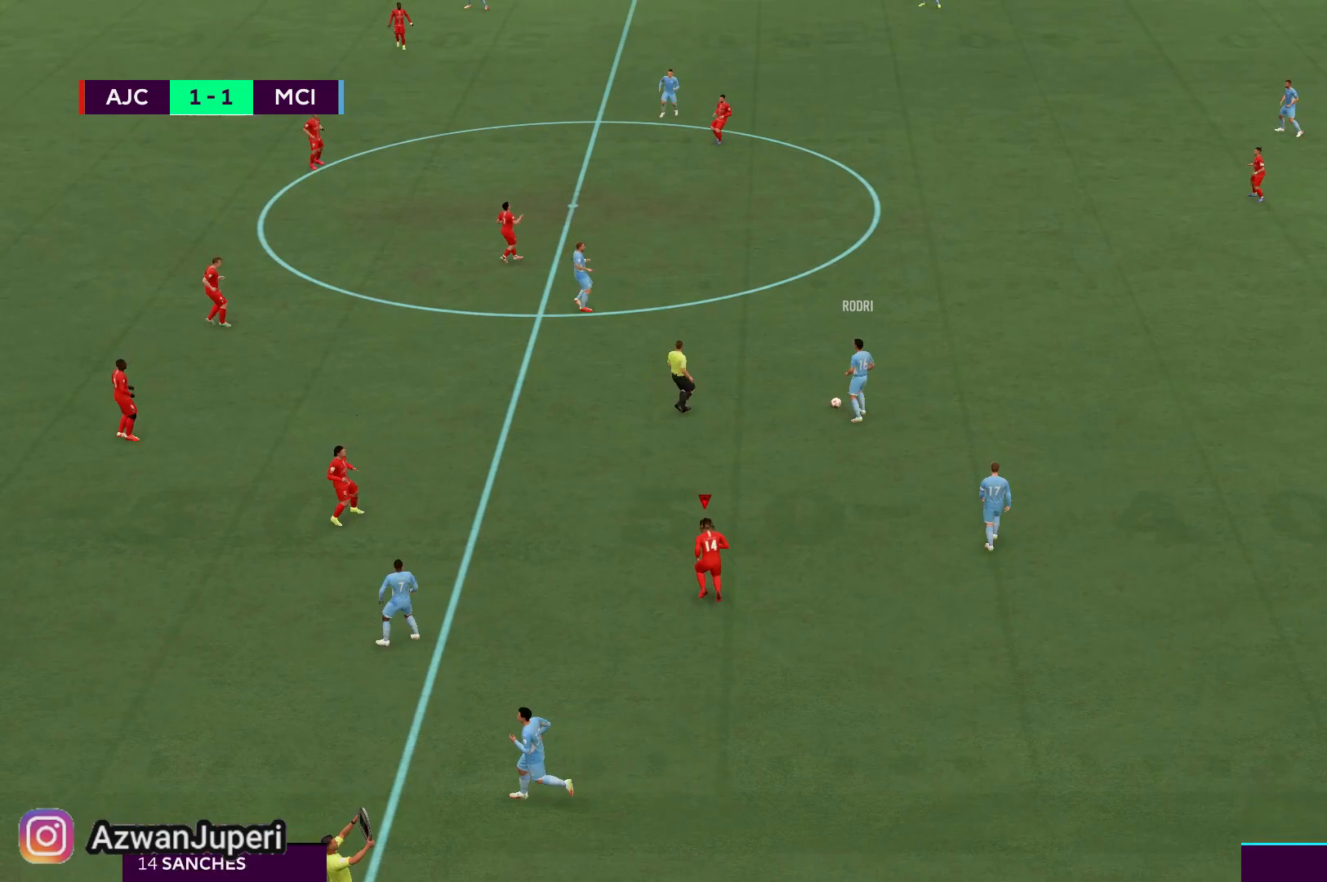
{"buttons": [], "left_stick": "center", "right_stick": "center", "events": [[33, "left_stick", "center"]]}
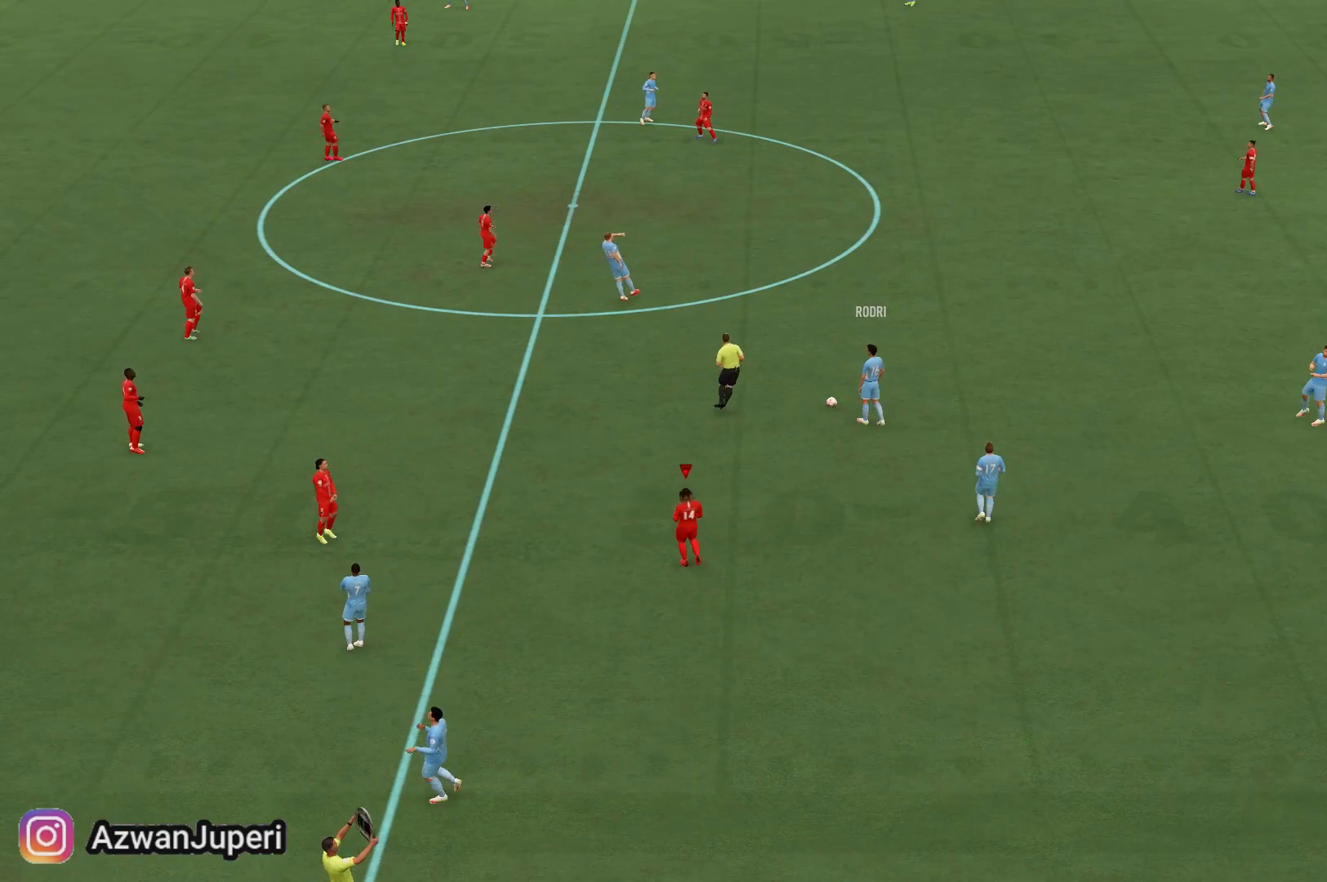
{"buttons": [], "left_stick": "center", "right_stick": "center", "events": []}
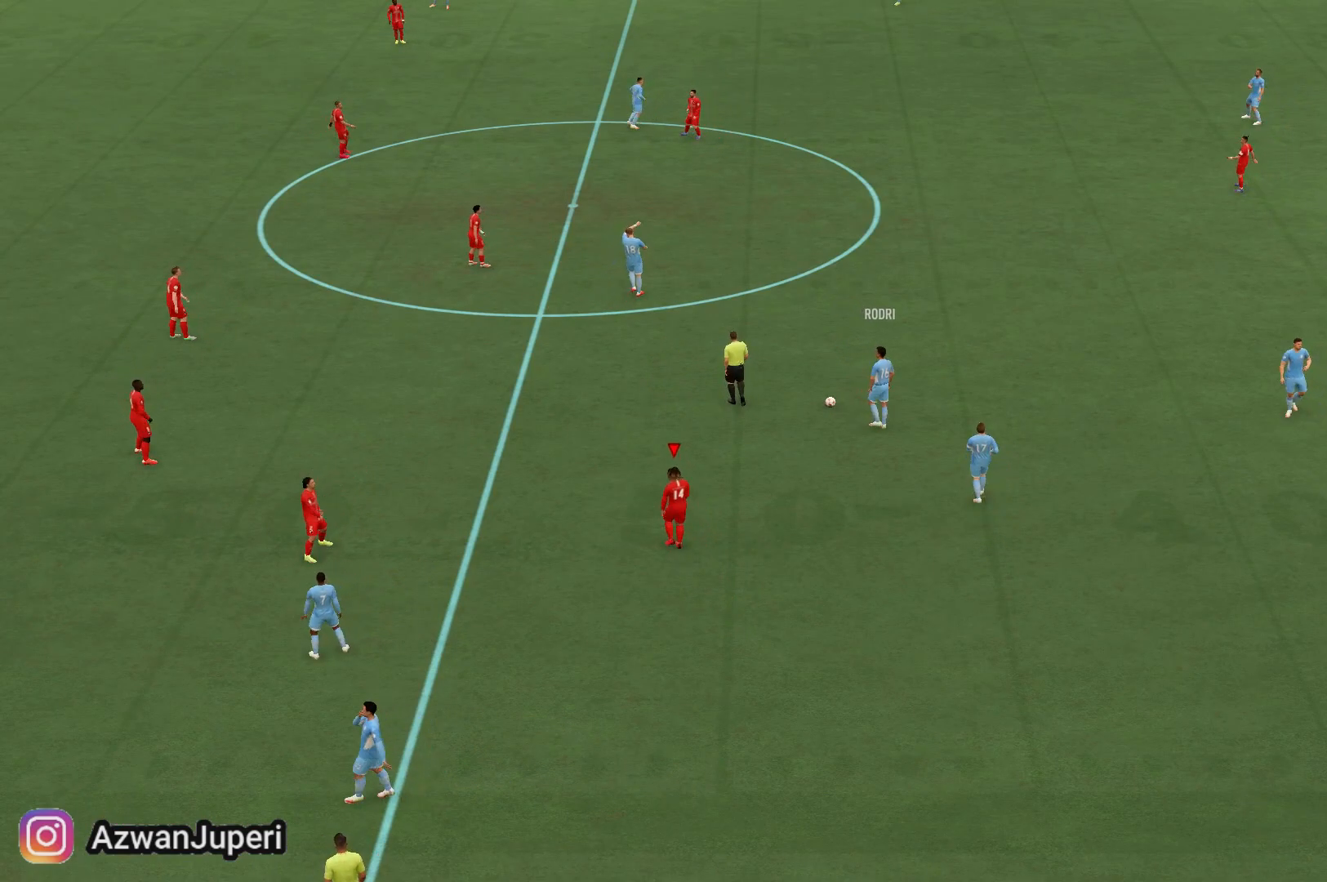
{"buttons": [], "left_stick": "center", "right_stick": "center", "events": []}
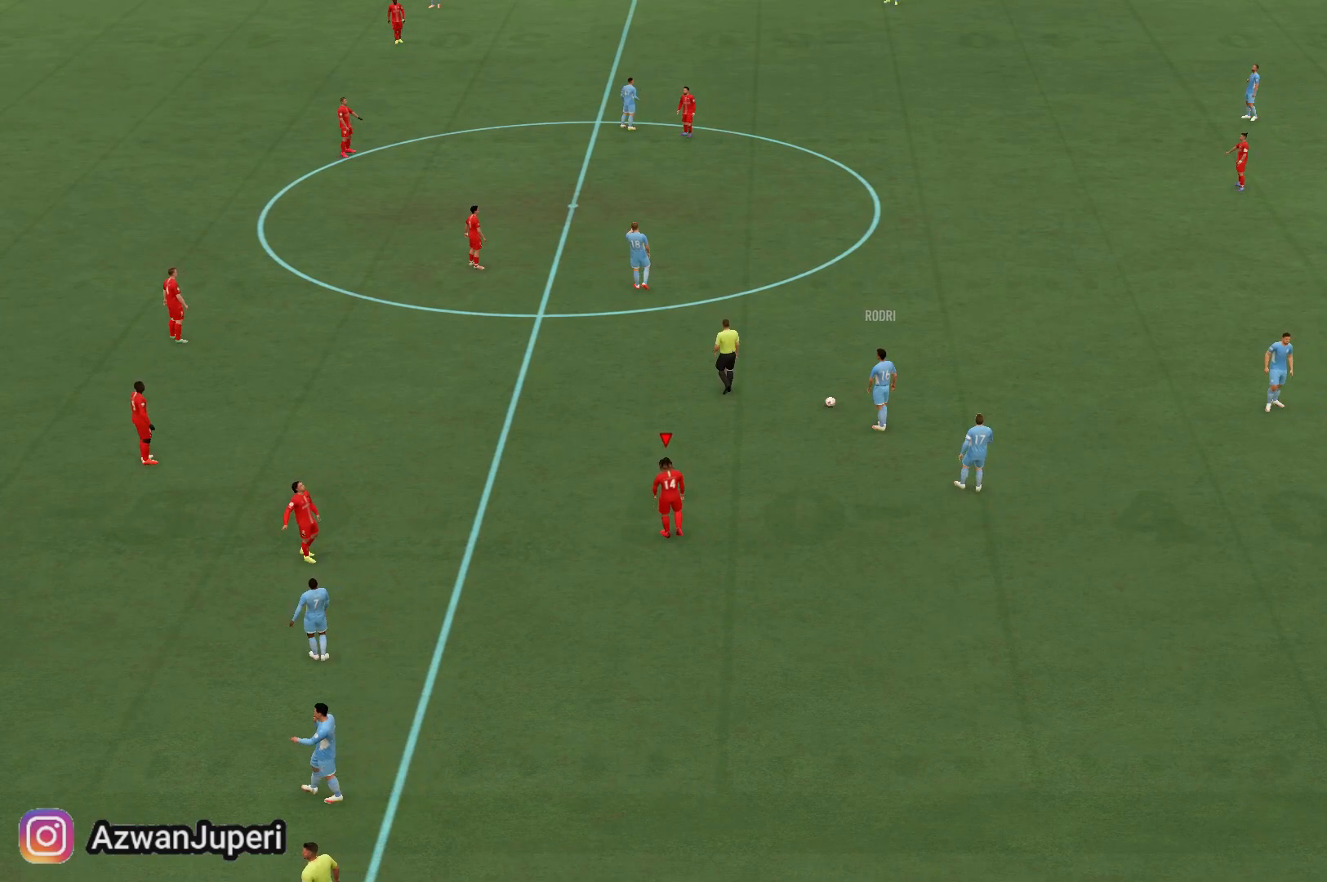
{"buttons": [], "left_stick": "center", "right_stick": "center", "events": []}
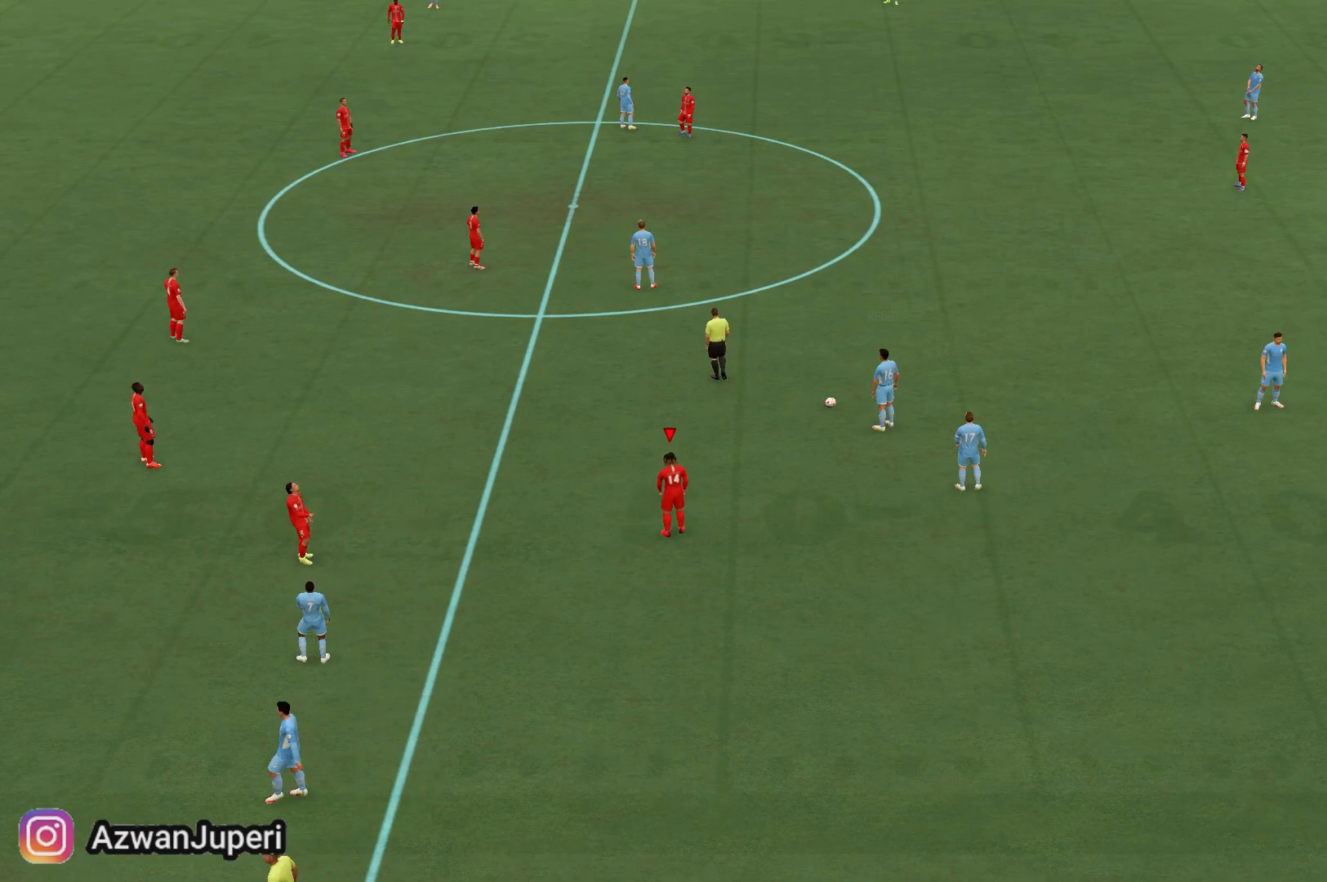
{"buttons": [], "left_stick": "center", "right_stick": "center", "events": []}
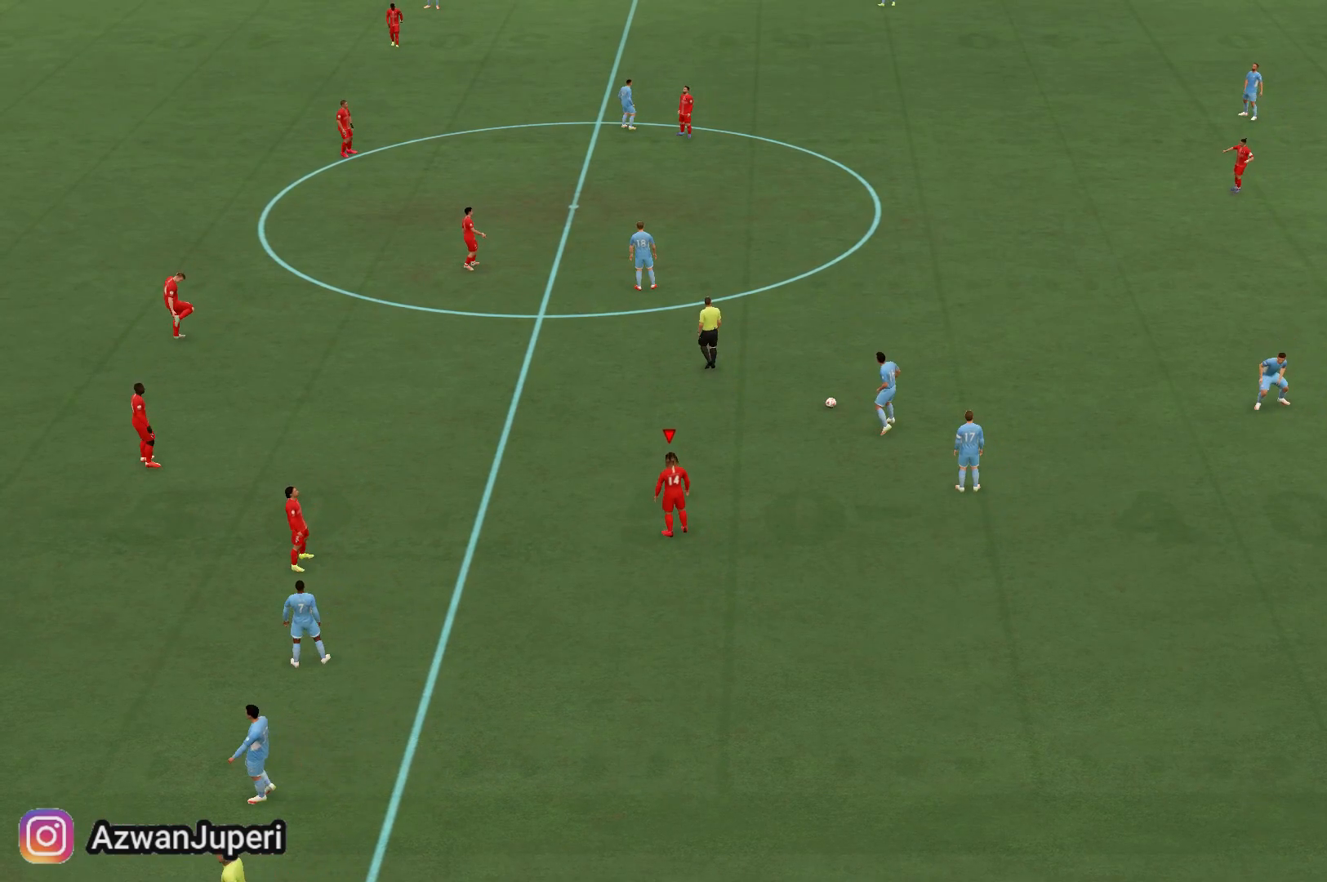
{"buttons": [], "left_stick": "center", "right_stick": "center", "events": []}
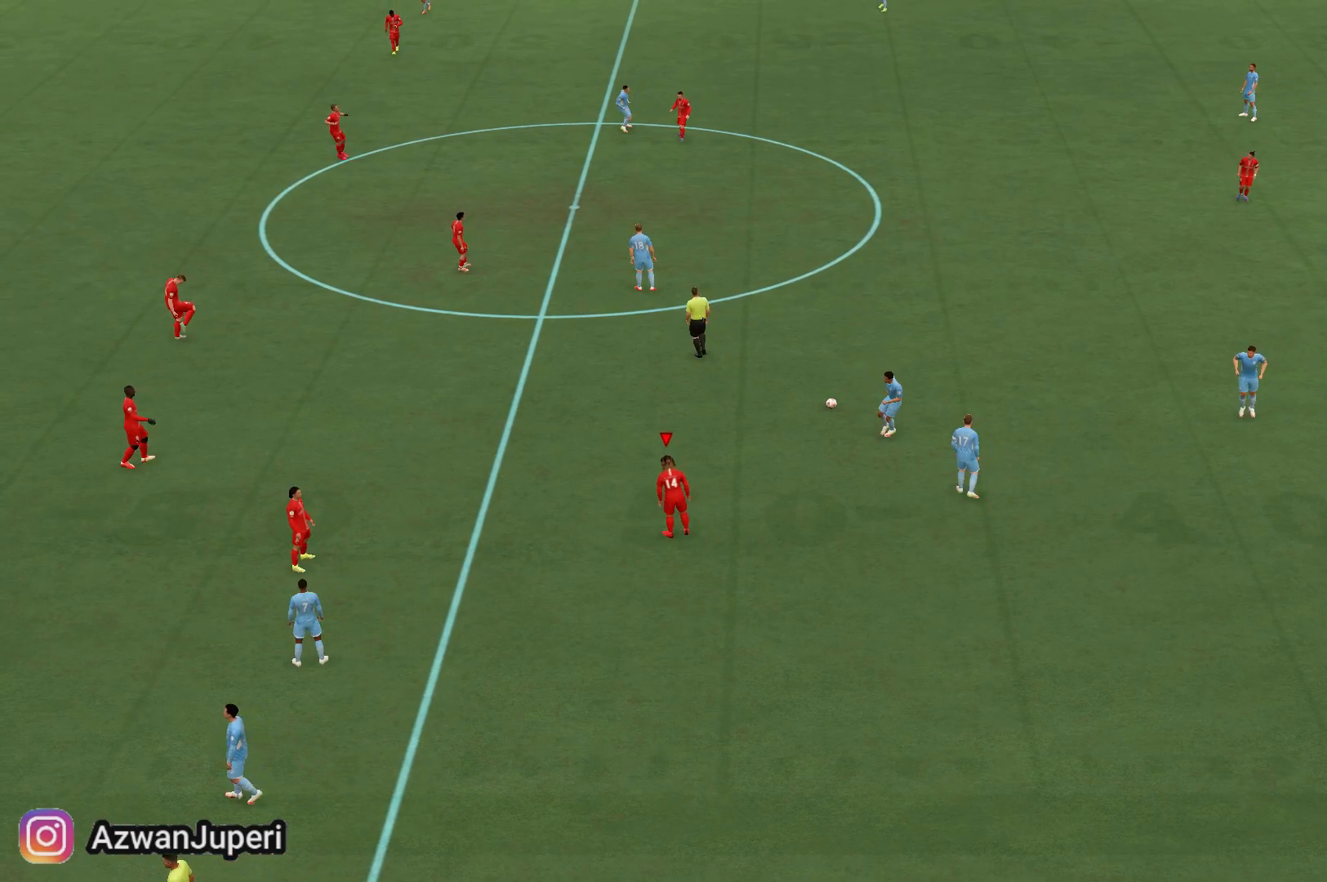
{"buttons": [], "left_stick": "center", "right_stick": "center", "events": []}
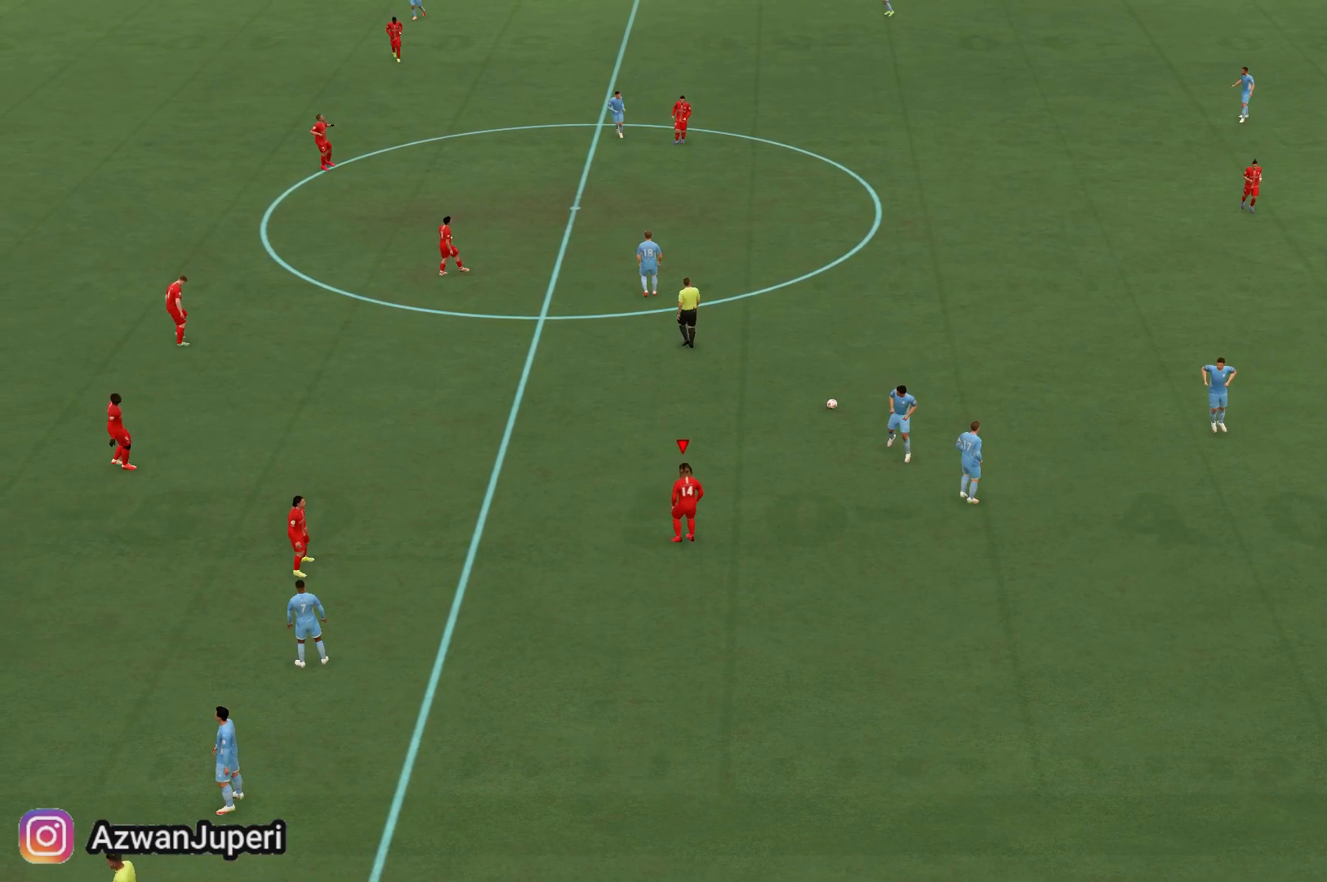
{"buttons": [], "left_stick": "center", "right_stick": "center", "events": []}
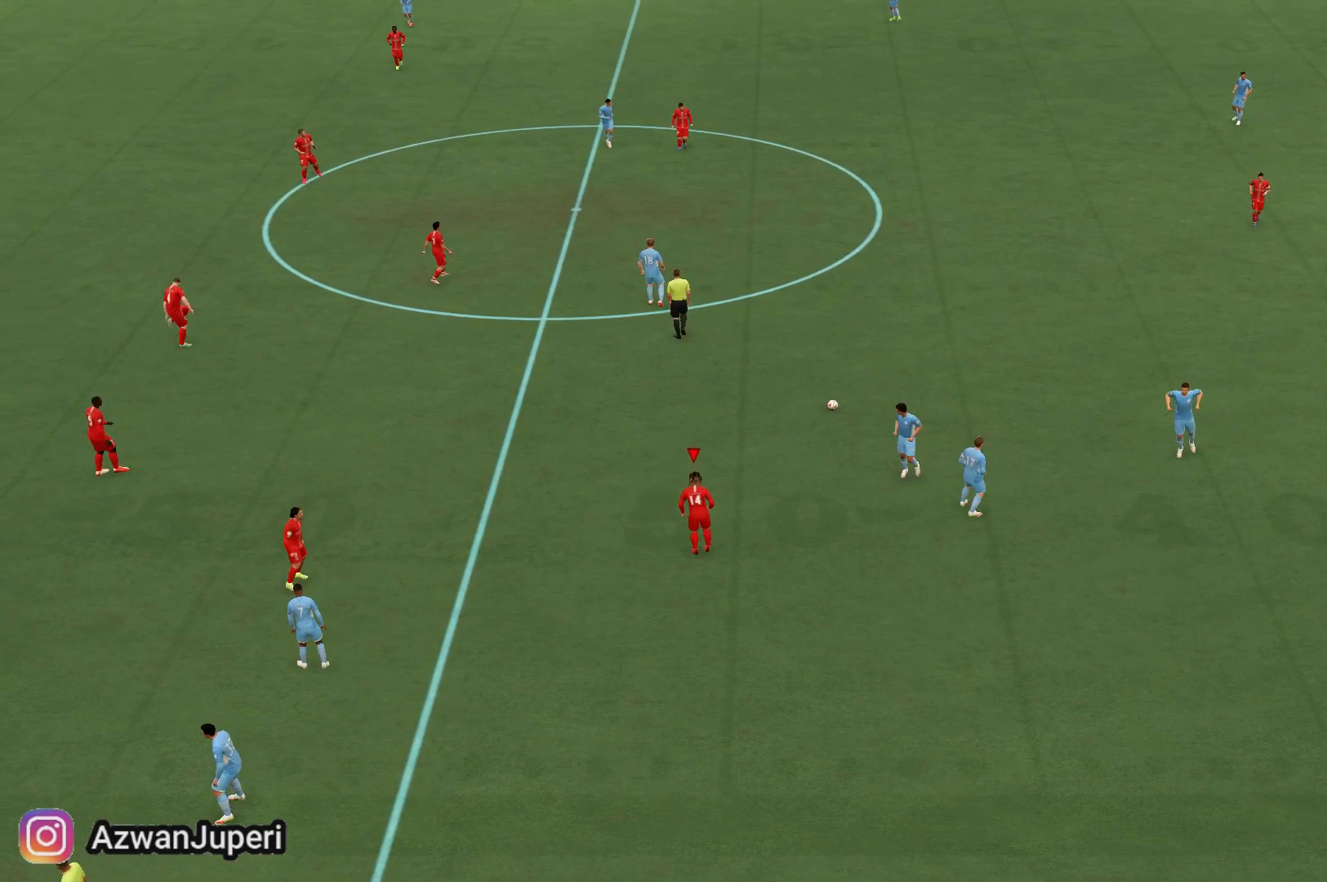
{"buttons": [], "left_stick": "center", "right_stick": "center", "events": []}